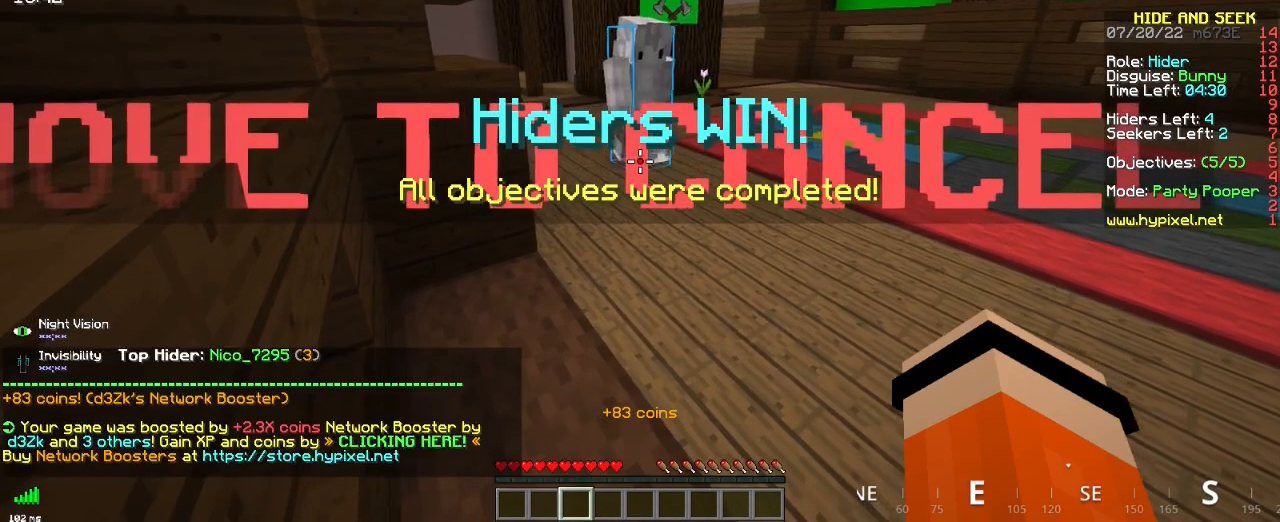
Gameplay with keyboard and mouse; each line is a JSON object with the keys and mouse buttons held at the frame after it. "events" lists presses ("down") and releases ("up") of "d", "q", "s", "space", "z", "mouse_left" and "mouse_right" between this image and that frame as [ms after this image, input, new state], when the widget could be followed in between. "mouse_left", "mouse_right" = the "left", "right" buttons of the "mouse" list. No other keys are recorded. Fast repeated clicks can show as one long hold. Mouse movement is not recorded.
{"keys": ["z"], "mouse": [], "events": [[251, "z", "down"]]}
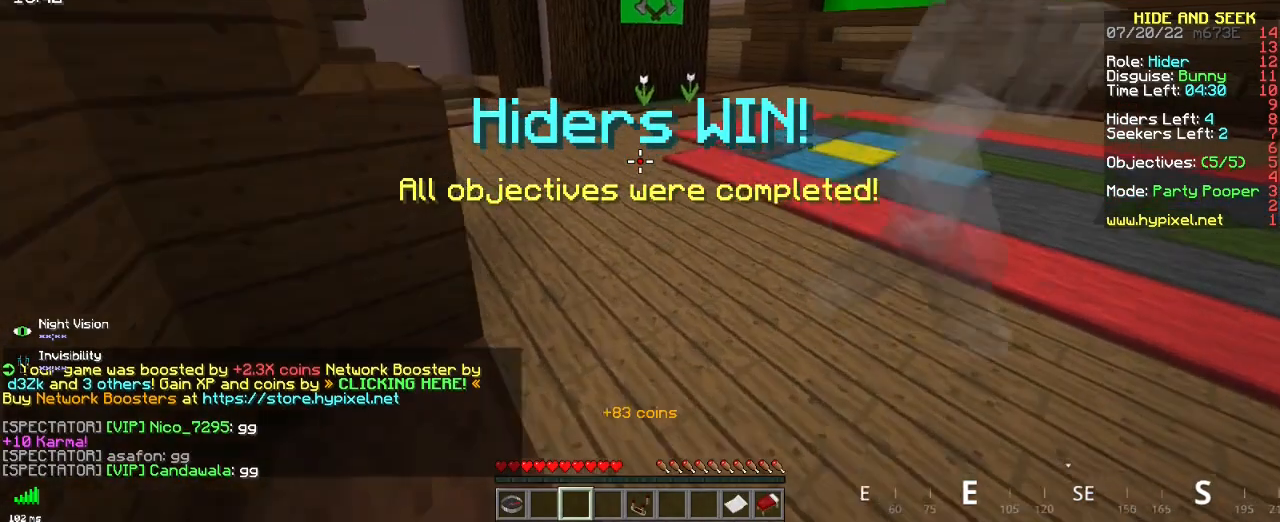
{"keys": [], "mouse": [], "events": [[200, "z", "up"]]}
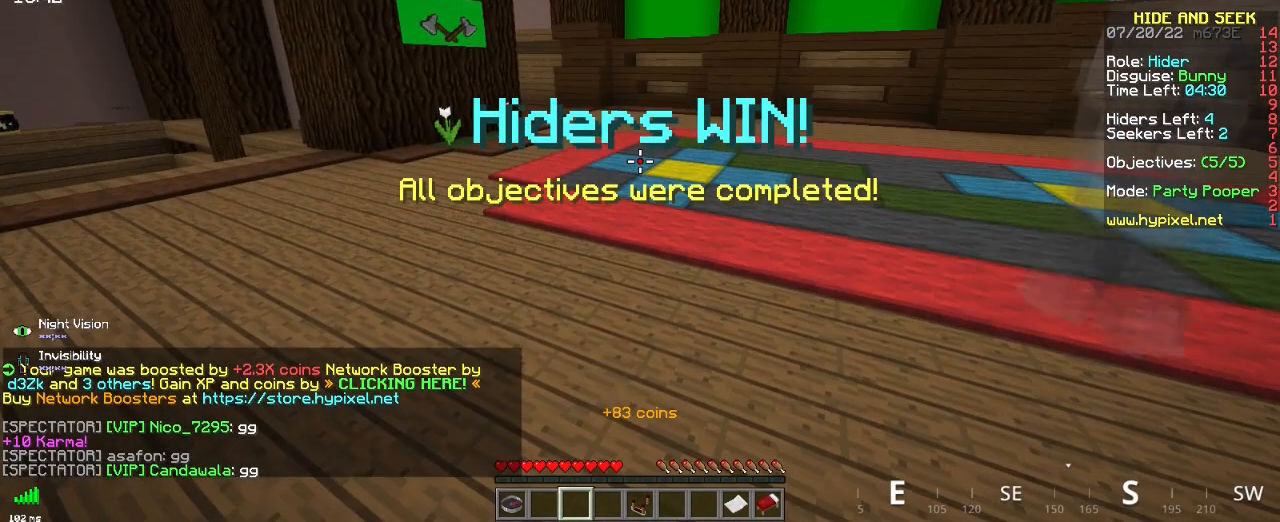
{"keys": [], "mouse": [], "events": []}
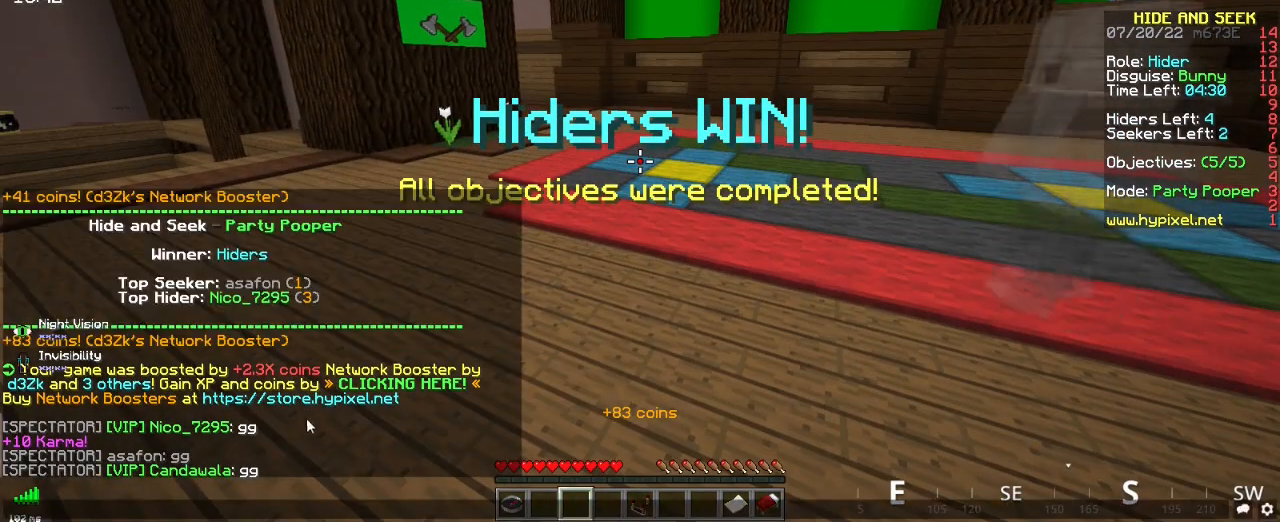
{"keys": [], "mouse": [], "events": []}
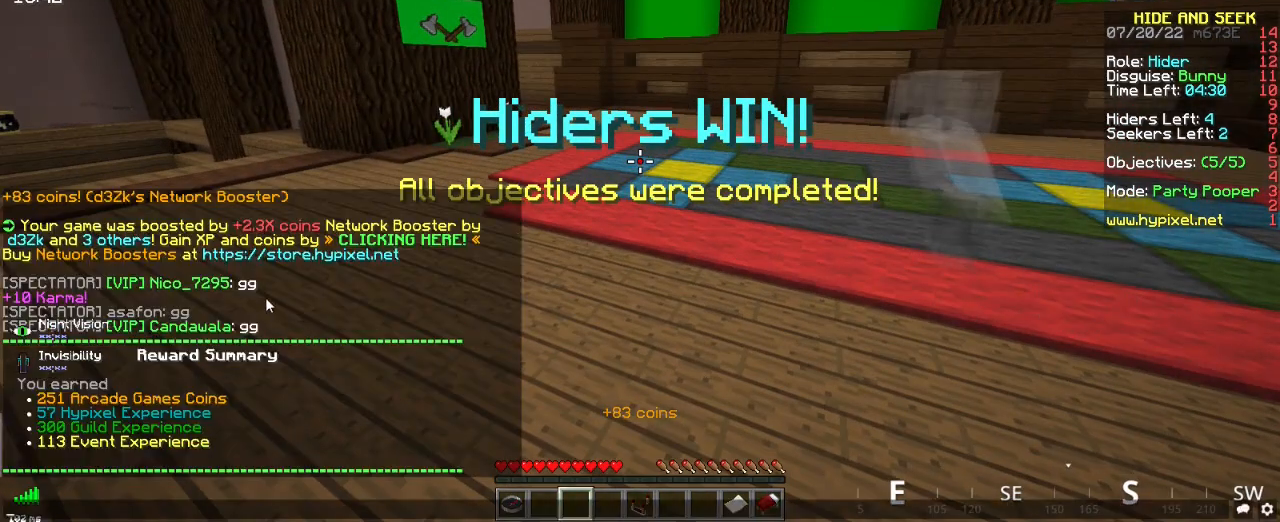
{"keys": [], "mouse": [], "events": []}
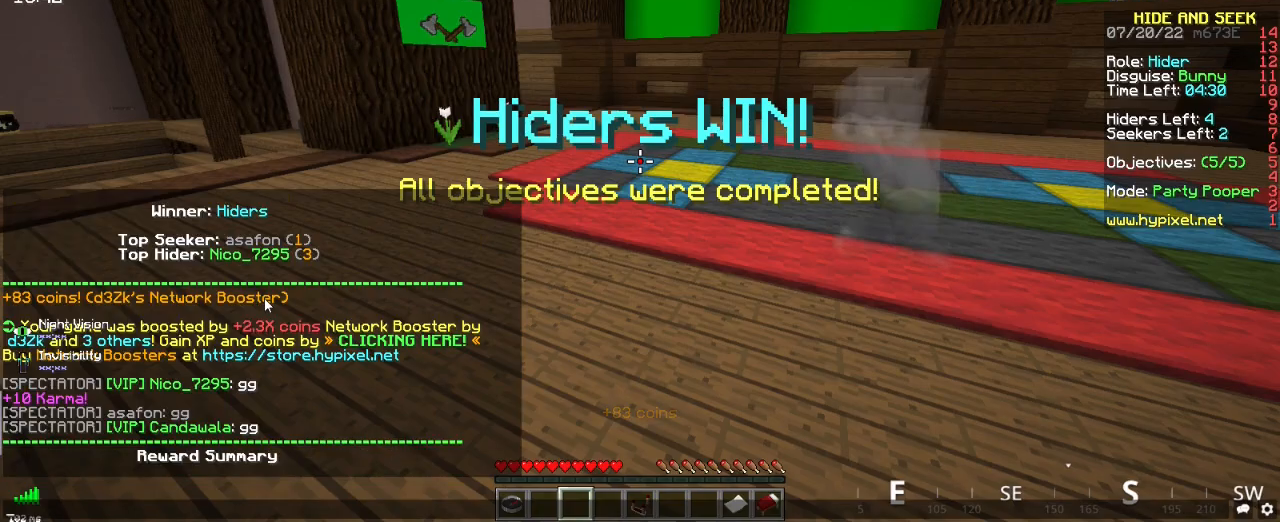
{"keys": [], "mouse": [], "events": []}
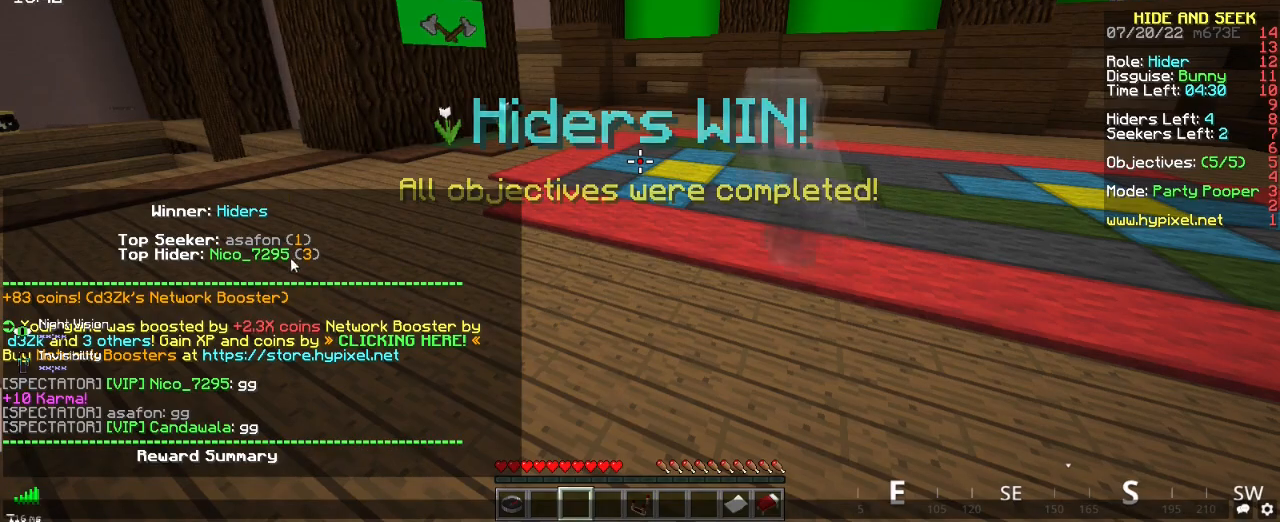
{"keys": [], "mouse": [], "events": []}
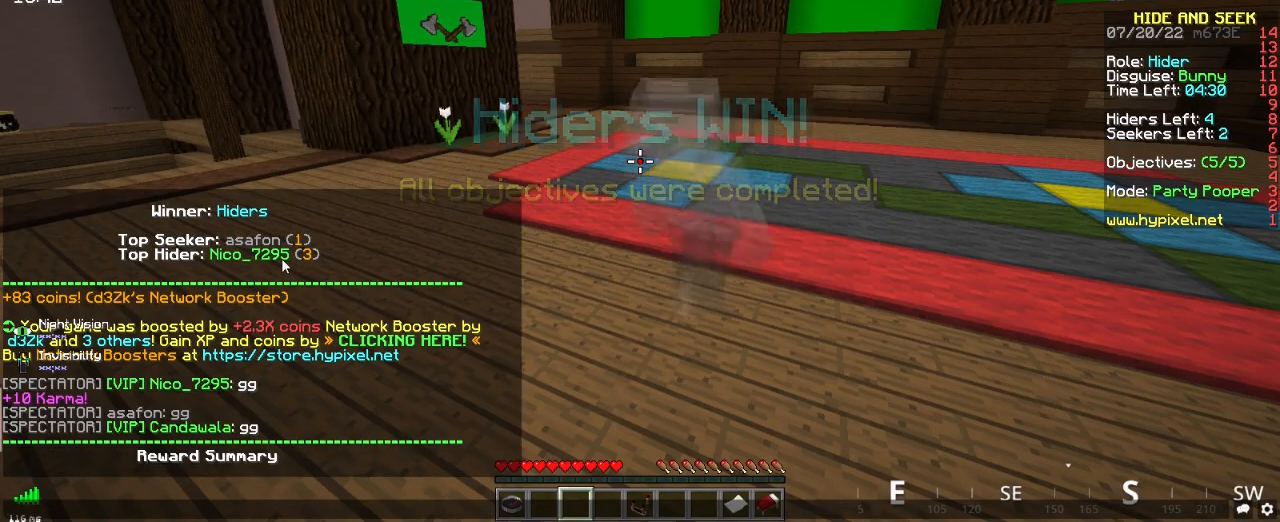
{"keys": [], "mouse": [], "events": []}
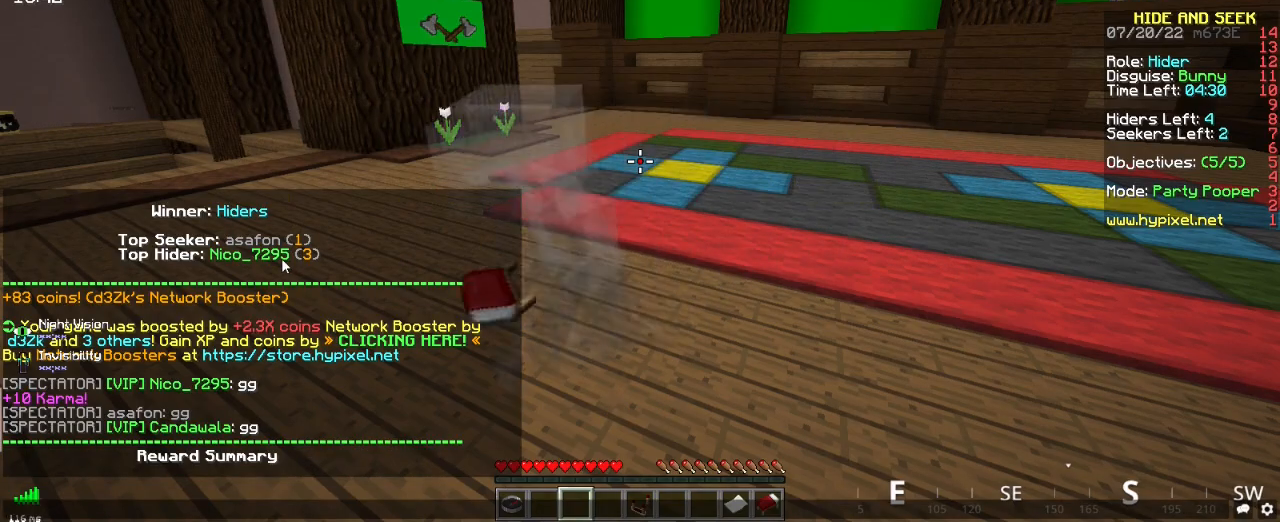
{"keys": ["z"], "mouse": [], "events": [[418, "z", "down"]]}
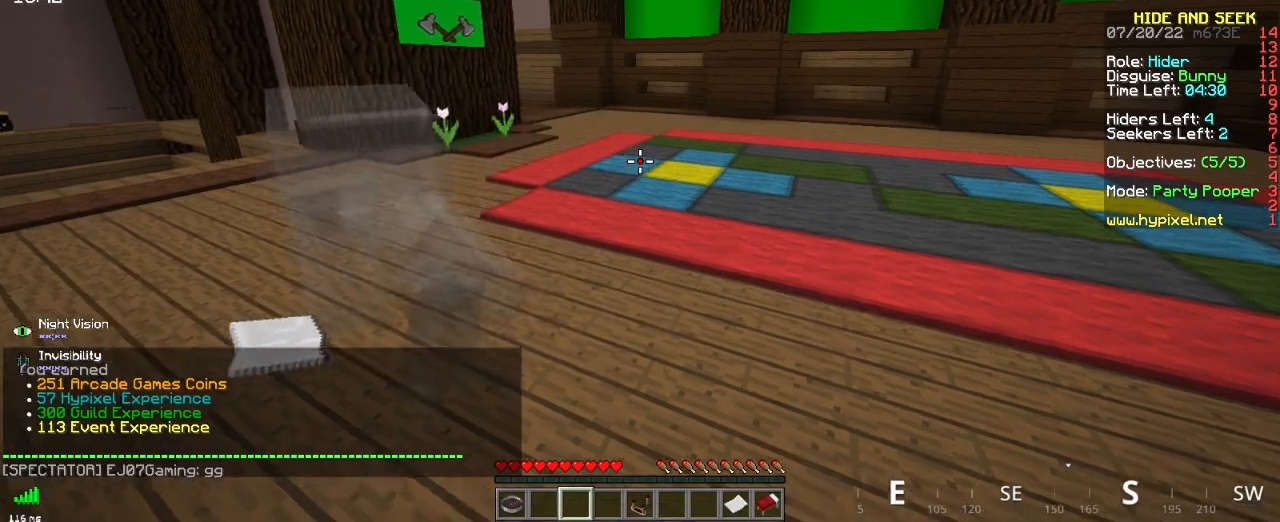
{"keys": ["z"], "mouse": [], "events": []}
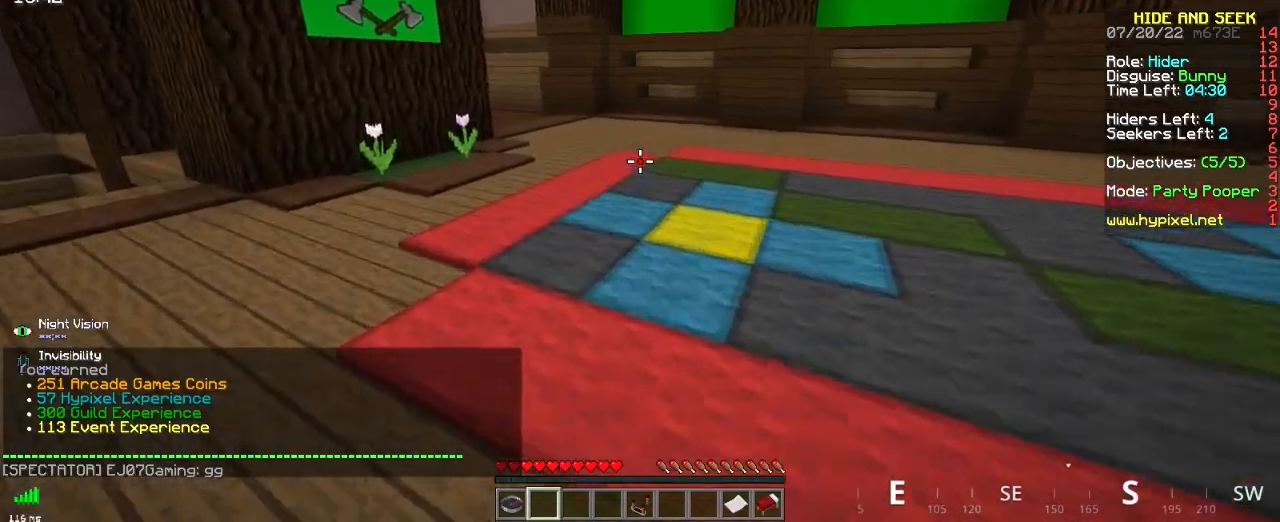
{"keys": ["z"], "mouse": [], "events": []}
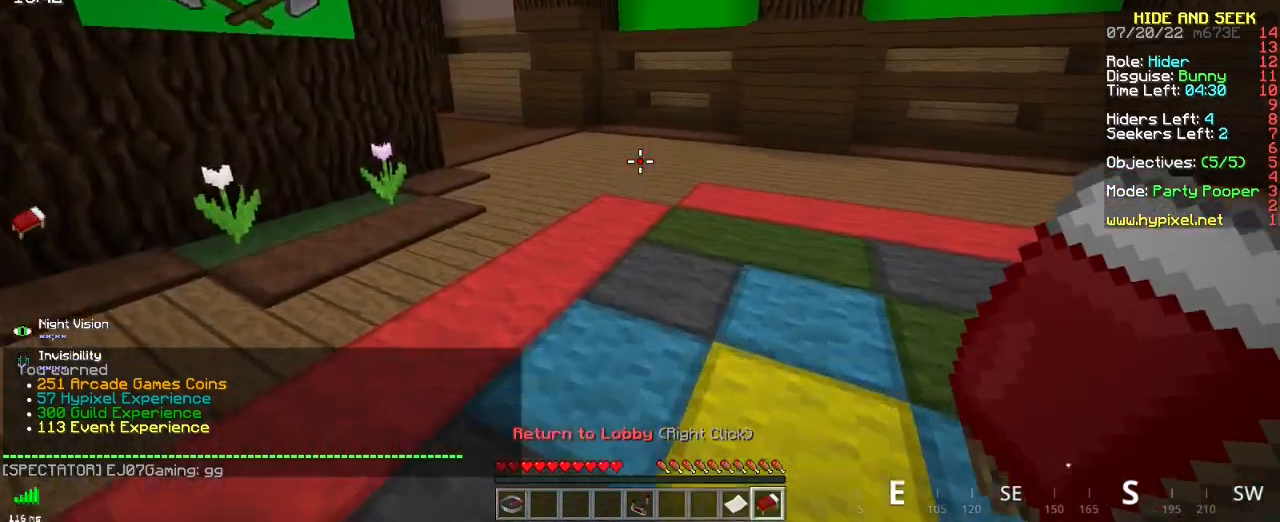
{"keys": ["z"], "mouse": [], "events": []}
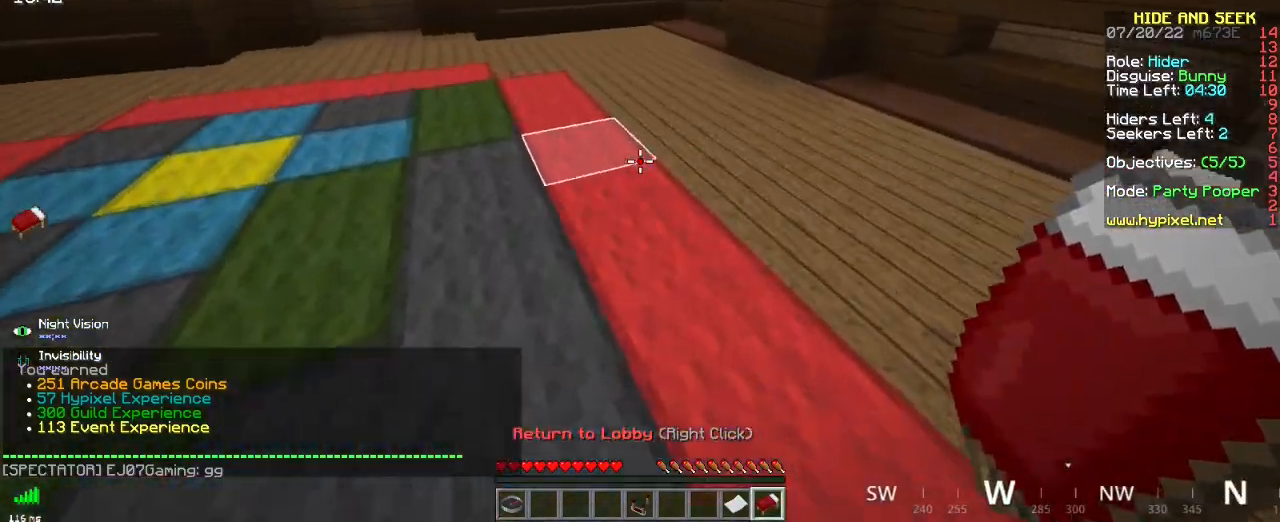
{"keys": ["z"], "mouse": [], "events": []}
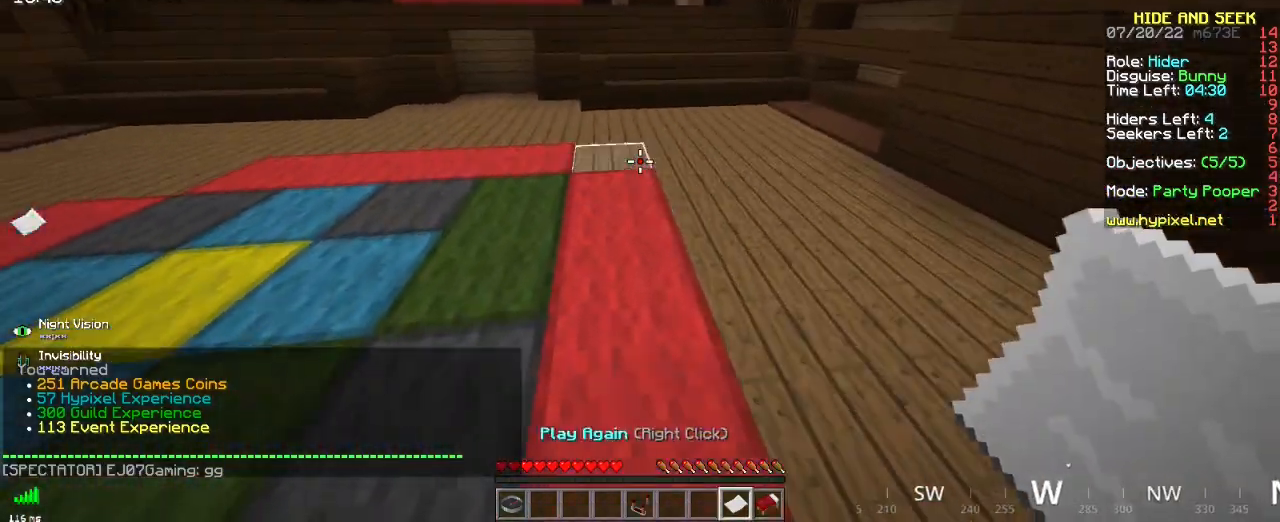
{"keys": ["z"], "mouse": [], "events": []}
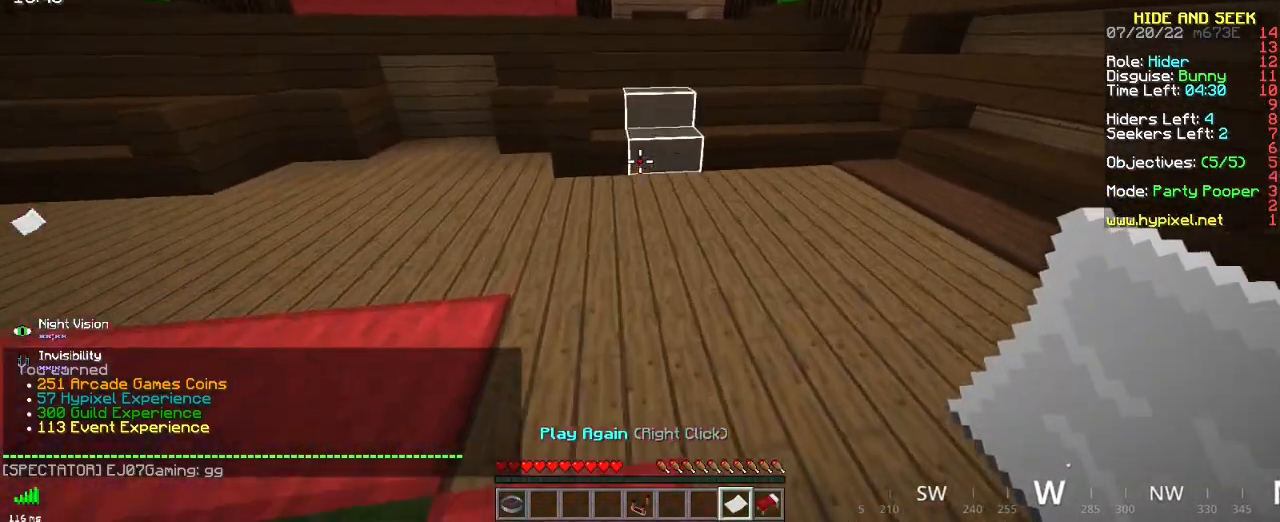
{"keys": [], "mouse": [], "events": [[50, "space", "down"], [217, "mouse_right", "down"], [267, "space", "up"], [367, "z", "up"], [451, "mouse_right", "up"]]}
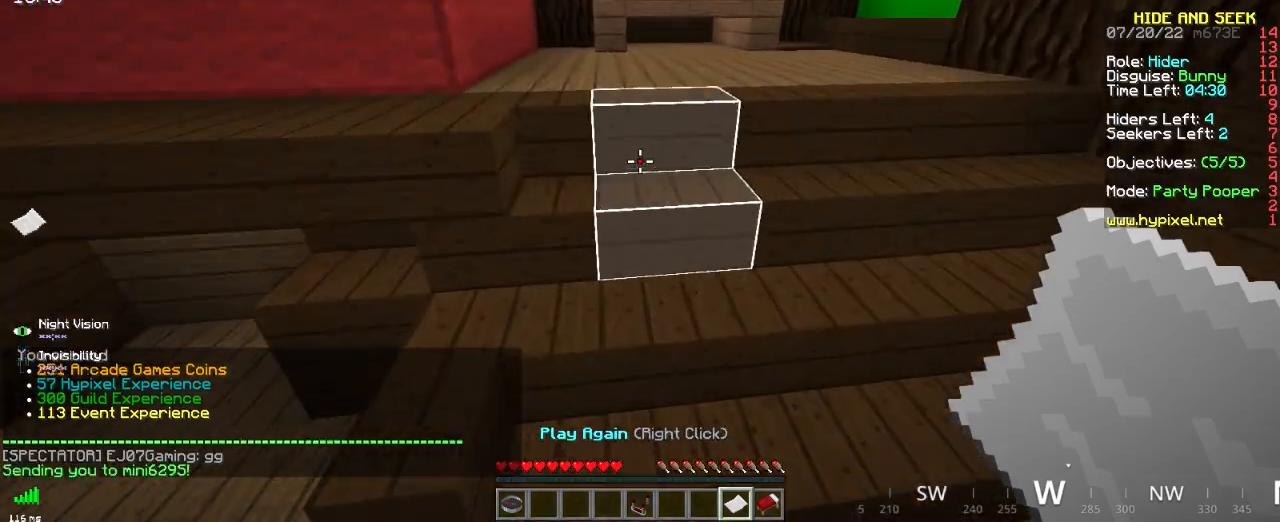
{"keys": [], "mouse": [], "events": []}
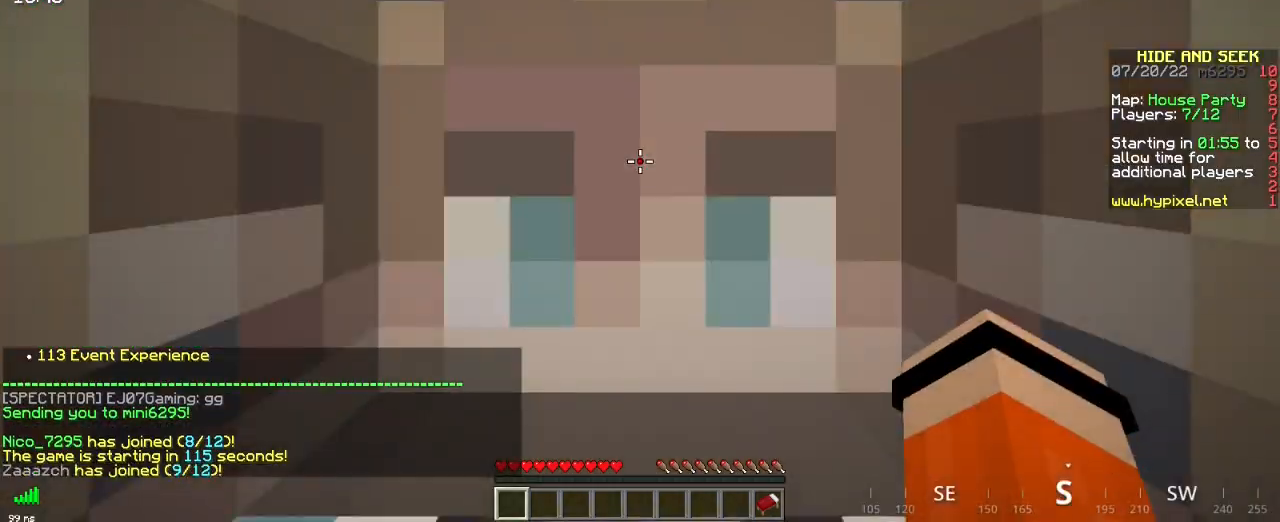
{"keys": [], "mouse": [], "events": []}
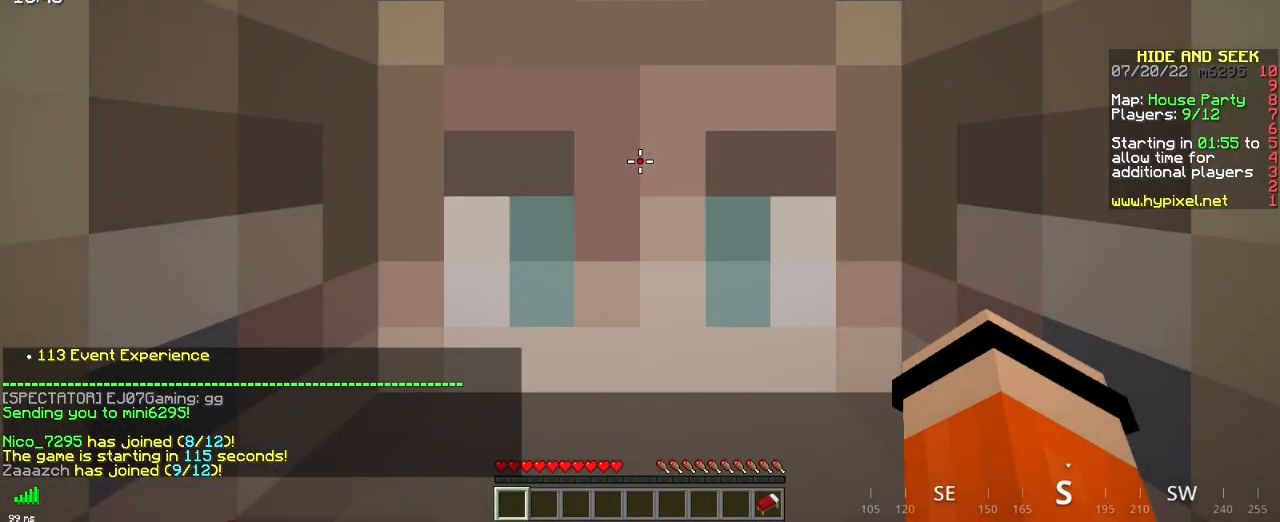
{"keys": ["z"], "mouse": [], "events": [[467, "z", "down"]]}
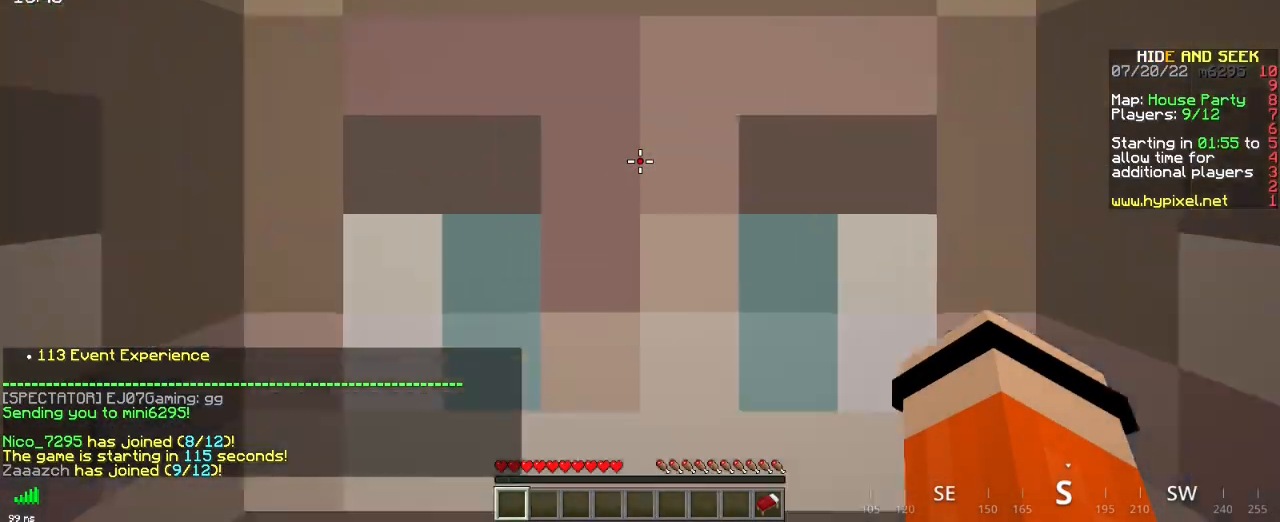
{"keys": ["z"], "mouse": [], "events": []}
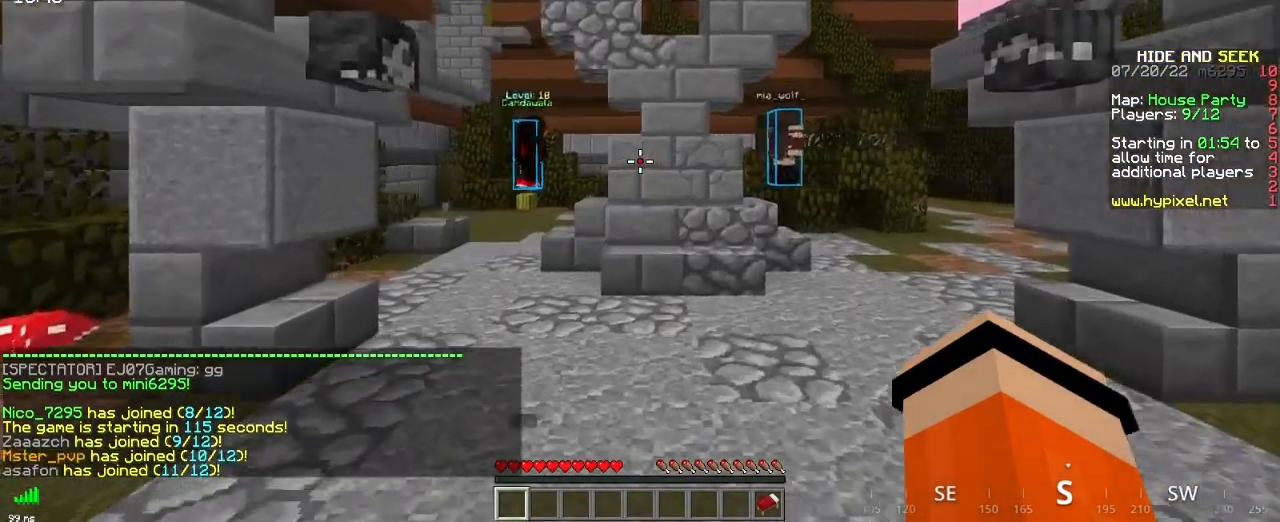
{"keys": ["z"], "mouse": [], "events": [[100, "z", "up"], [467, "z", "down"]]}
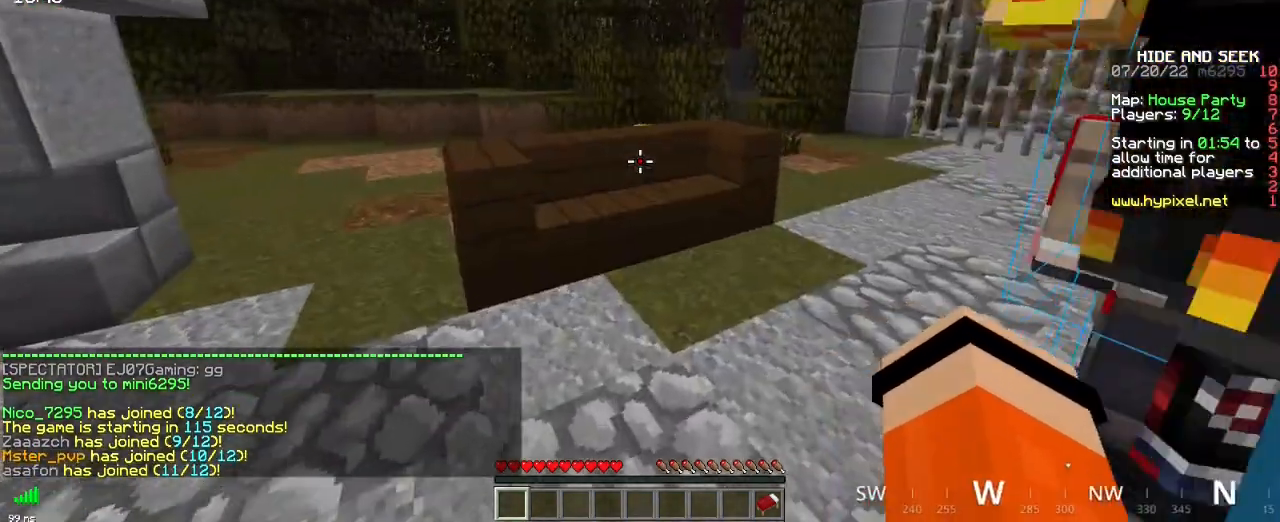
{"keys": ["z"], "mouse": [], "events": []}
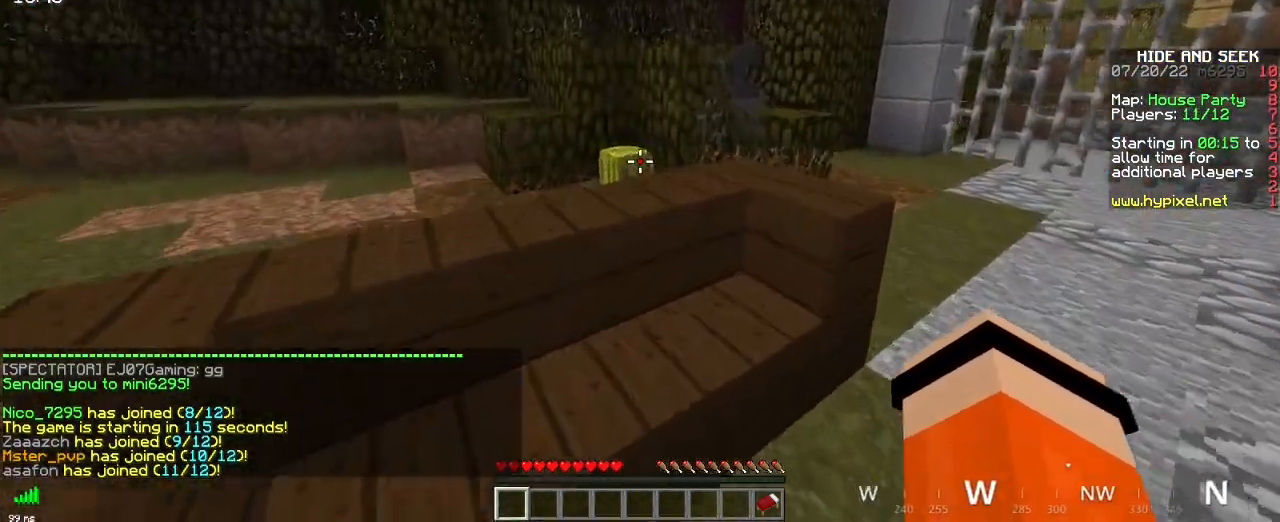
{"keys": ["z"], "mouse": [], "events": []}
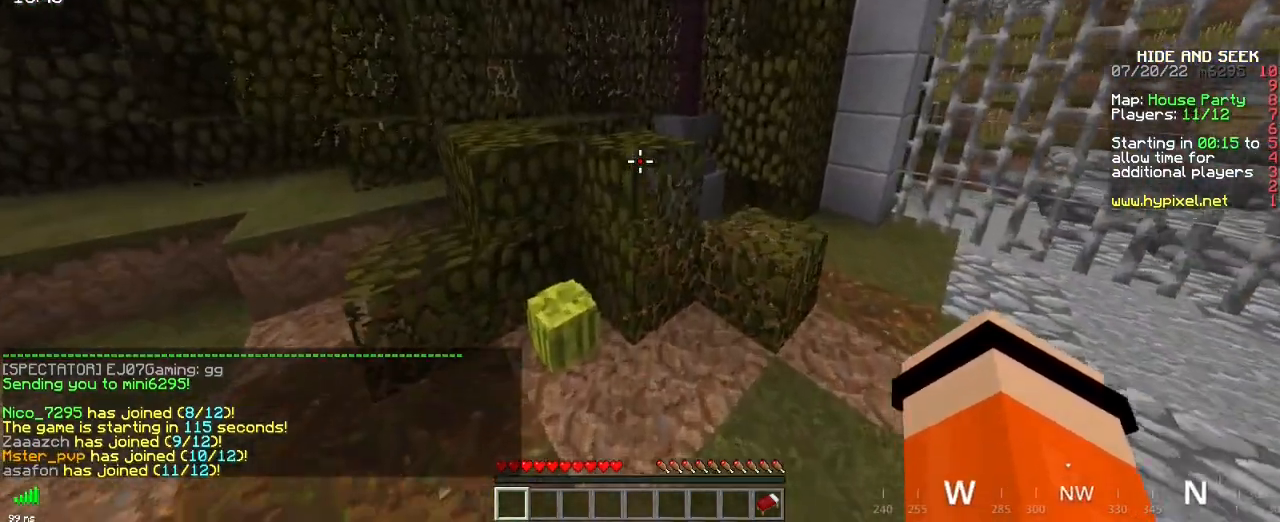
{"keys": ["z"], "mouse": [], "events": []}
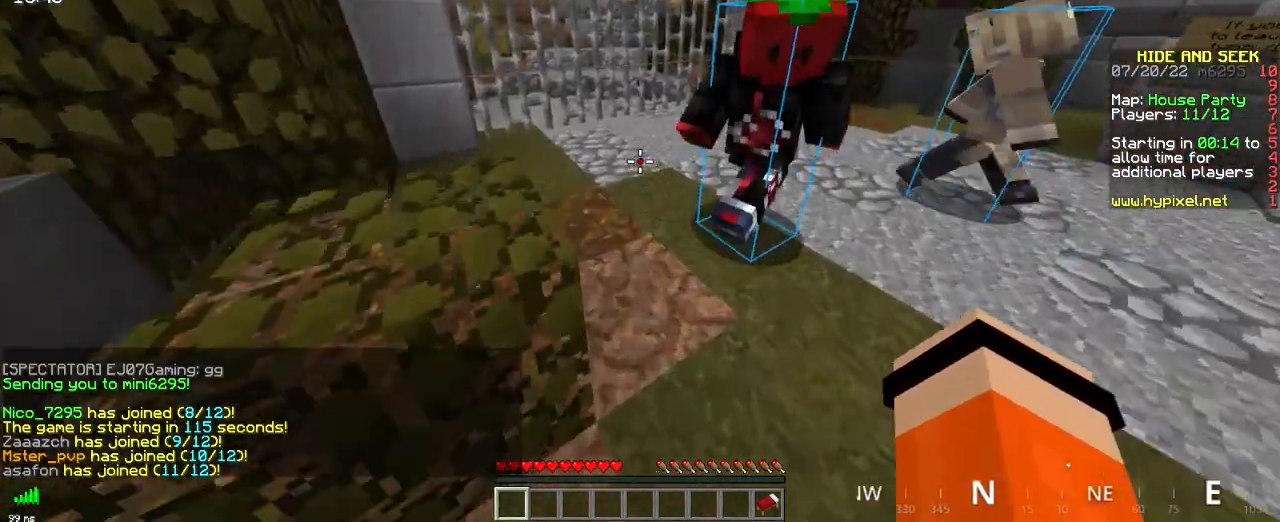
{"keys": ["z"], "mouse": [], "events": [[167, "space", "down"], [417, "space", "up"]]}
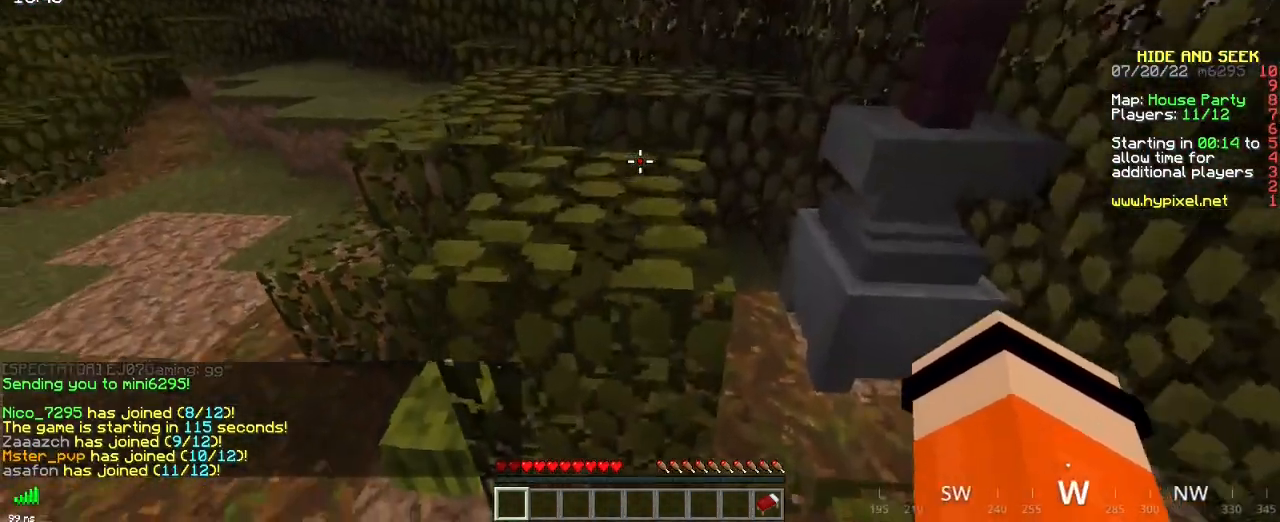
{"keys": ["z"], "mouse": [], "events": [[100, "space", "down"], [367, "space", "up"]]}